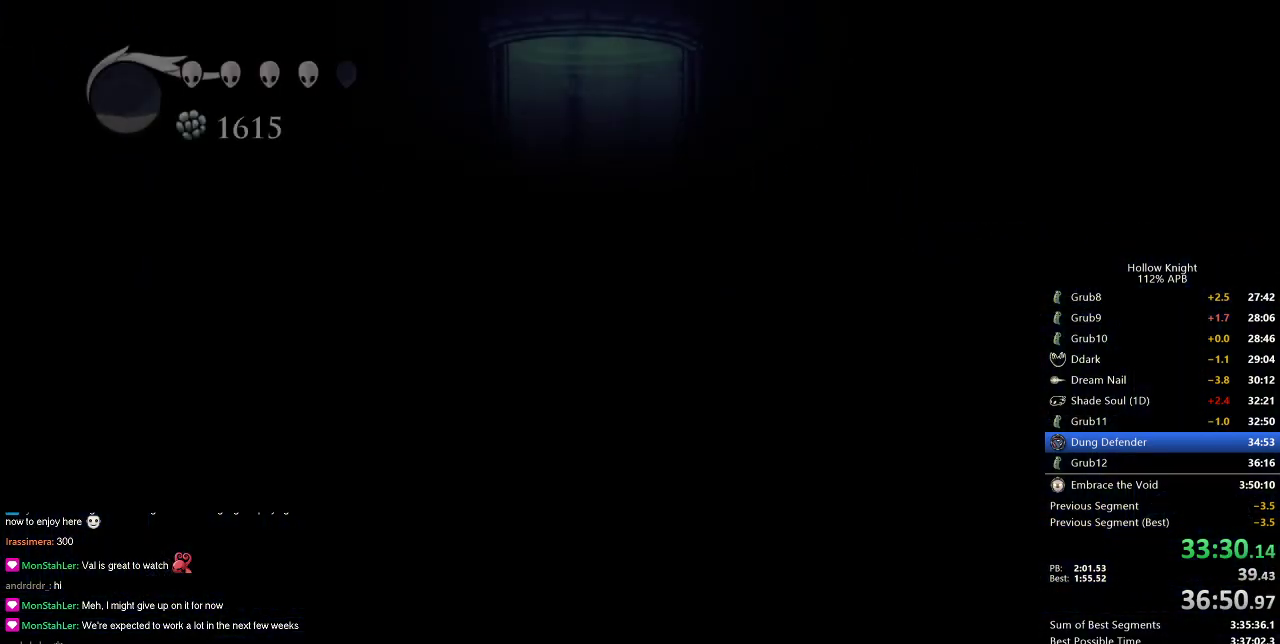
Gameplay with keyboard; each line is a JSON object with the keys held at the frame after it. "events" lists presses ("down") and releases ("up") of "cdash", "dash", "dnail", "down", "heal", "inv", "jump", "left", "nail", "right", "spell" and "up" between this image and that frame as [ms after this image, input, new state], when the widget could be followed in between. No other keys are recorded. Mouse input is not recorded. Key names are as the overlay labels them; some are game actions (e.g. jump) rather than physical keys.
{"keys": ["right"], "events": [[333, "right", "down"]]}
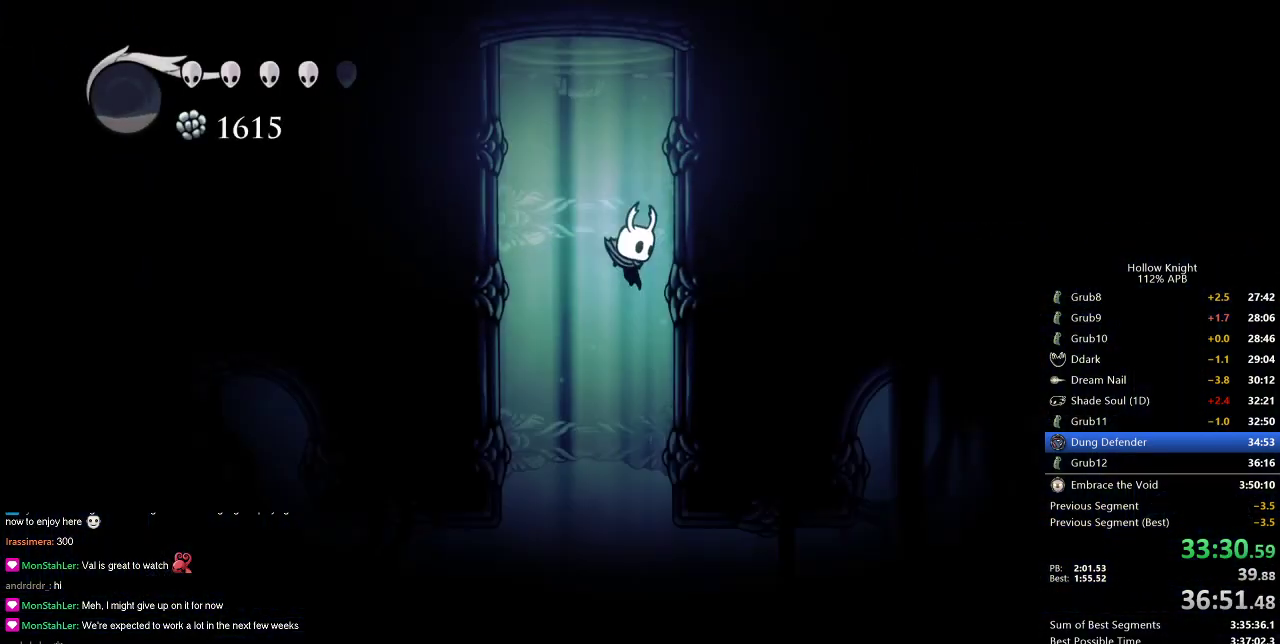
{"keys": ["right"], "events": [[234, "left", "down"], [234, "right", "up"], [367, "left", "up"], [467, "right", "down"]]}
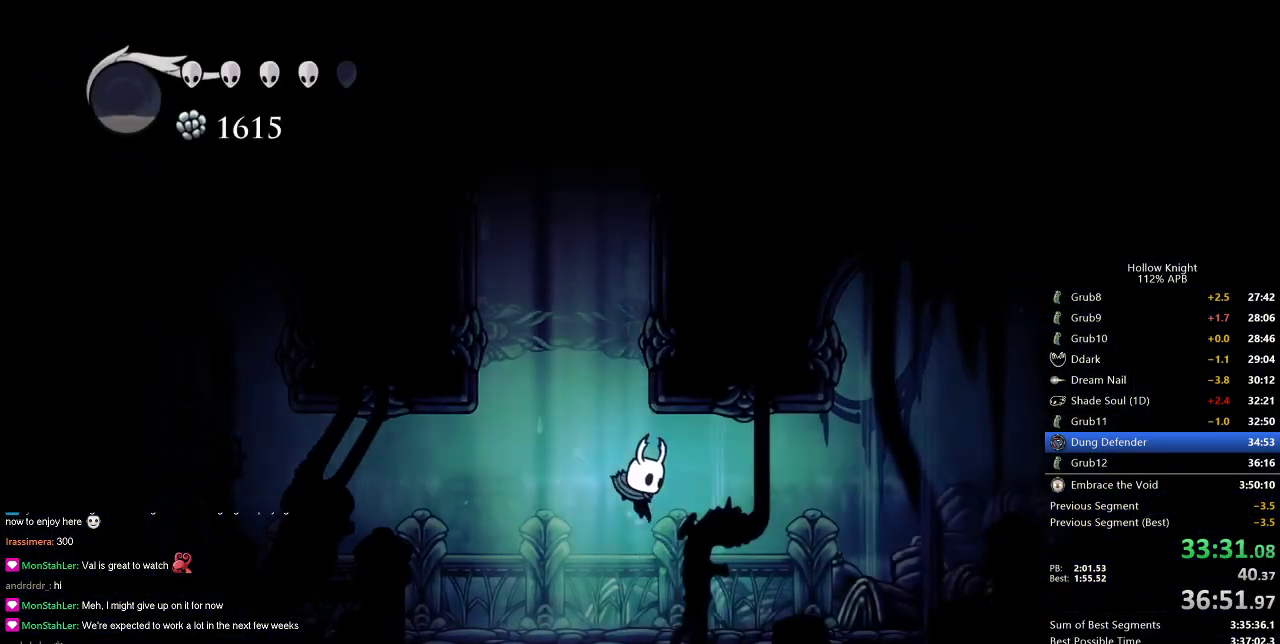
{"keys": ["cdash"], "events": [[233, "cdash", "down"], [300, "right", "up"]]}
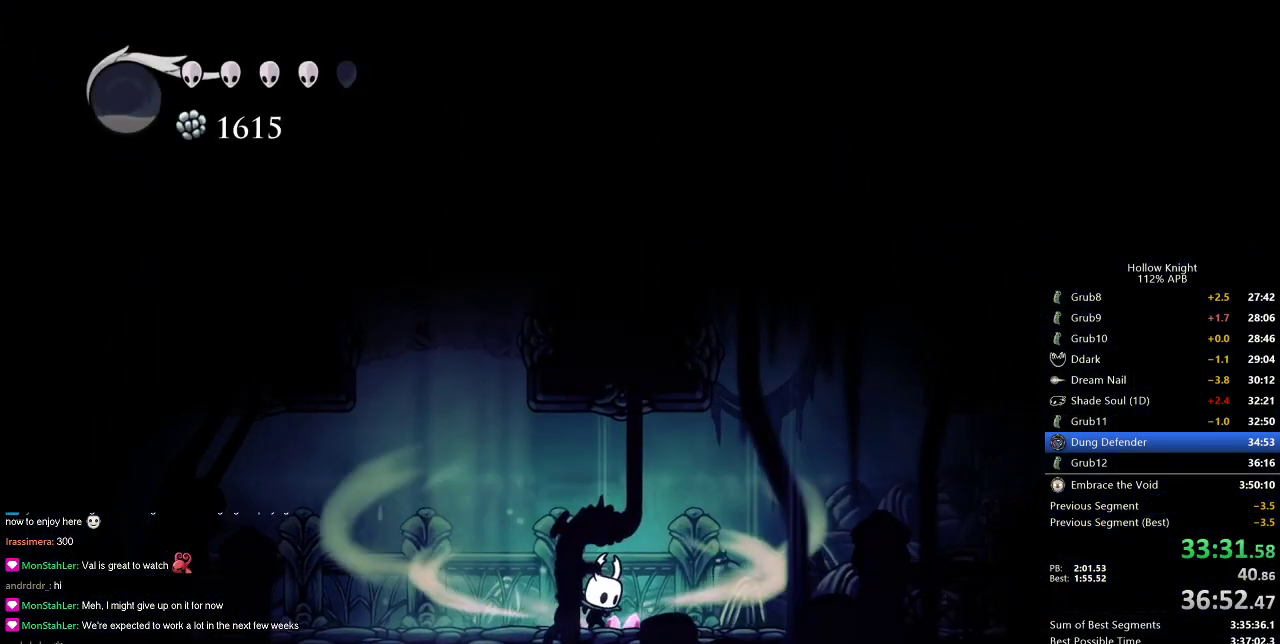
{"keys": ["cdash"], "events": []}
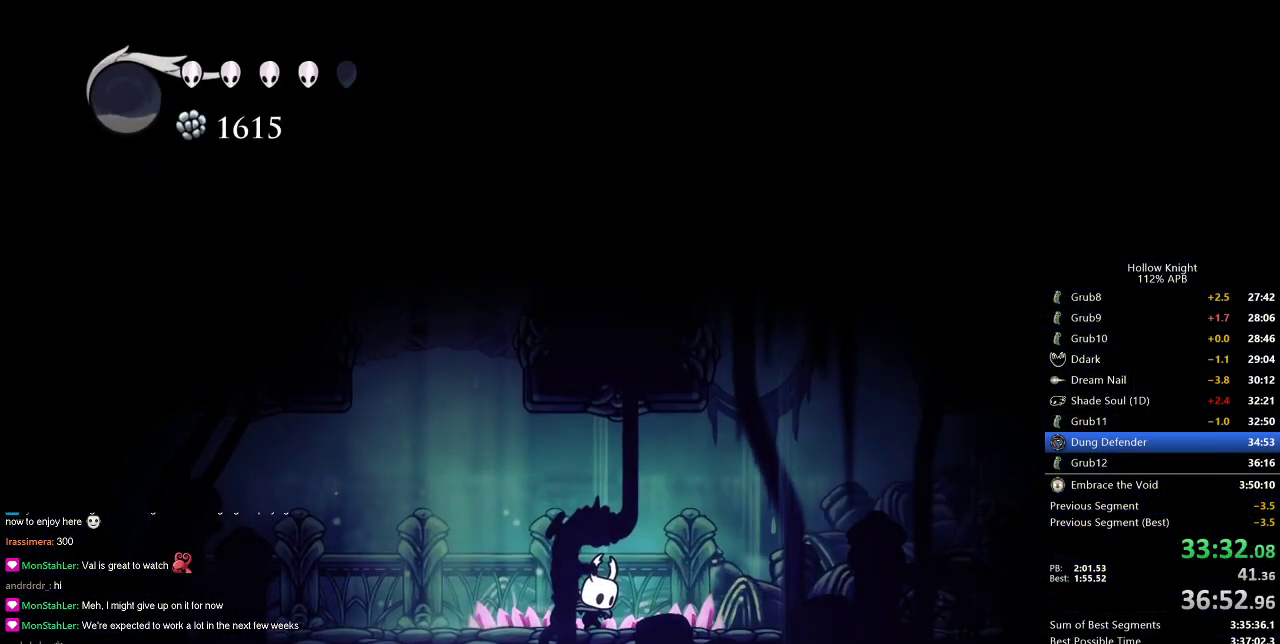
{"keys": ["right"], "events": [[117, "cdash", "up"], [117, "right", "down"]]}
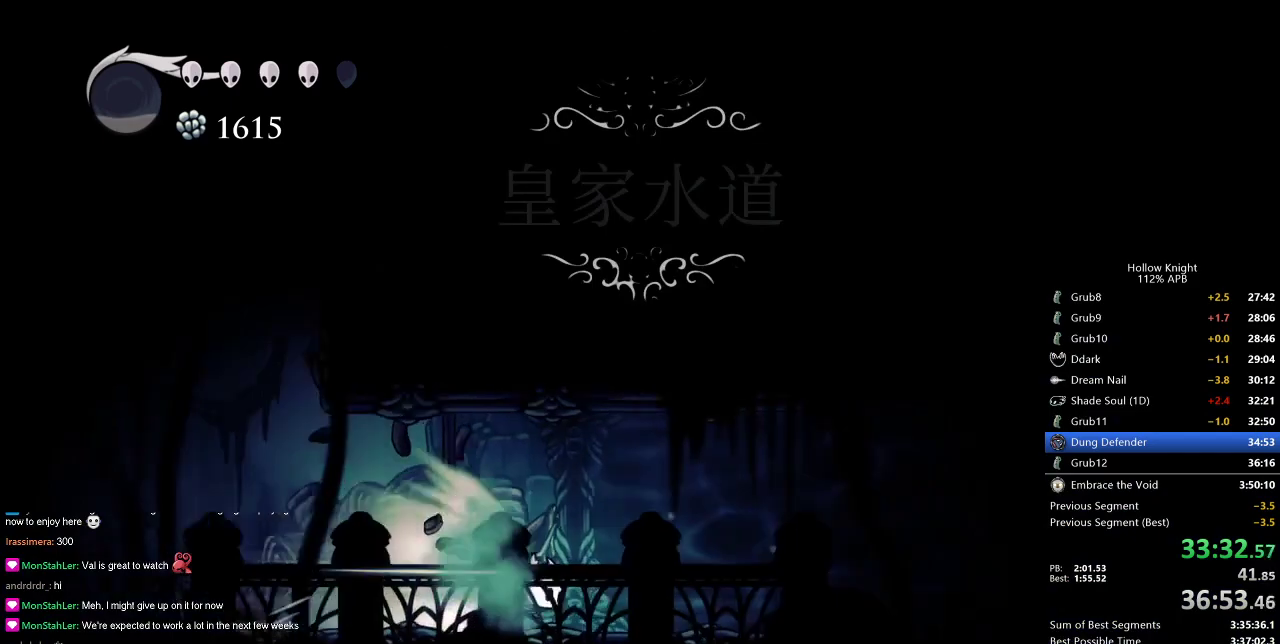
{"keys": [], "events": [[167, "right", "up"]]}
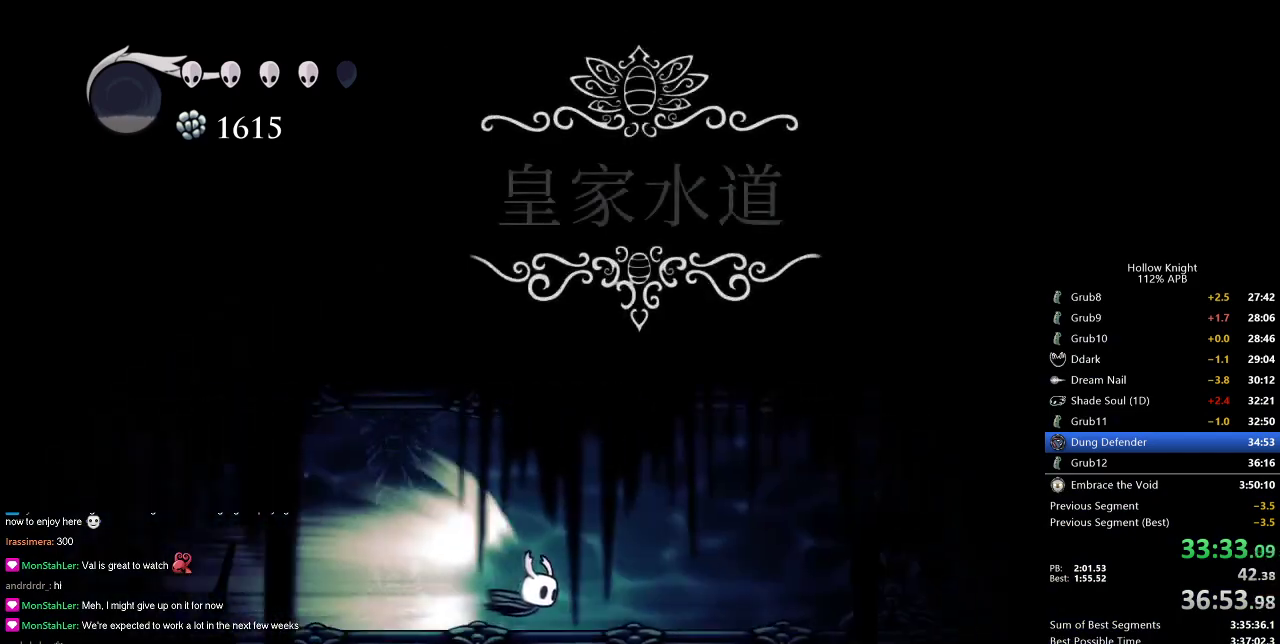
{"keys": [], "events": [[383, "jump", "down"], [467, "jump", "up"]]}
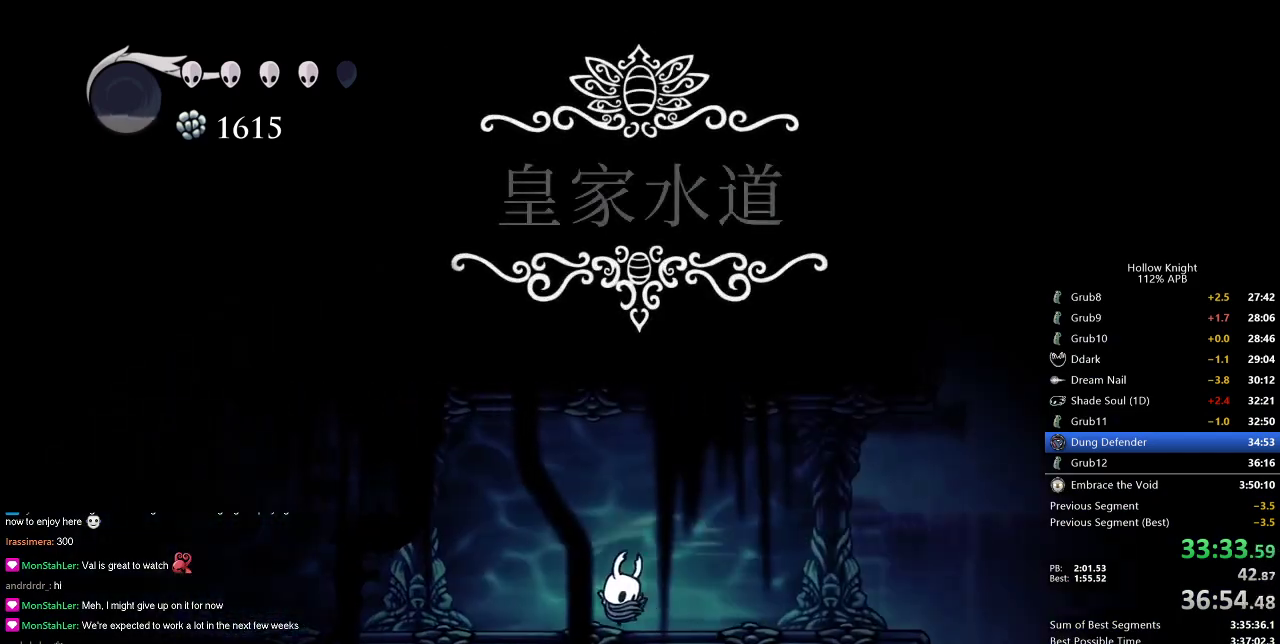
{"keys": ["right"], "events": [[167, "right", "down"]]}
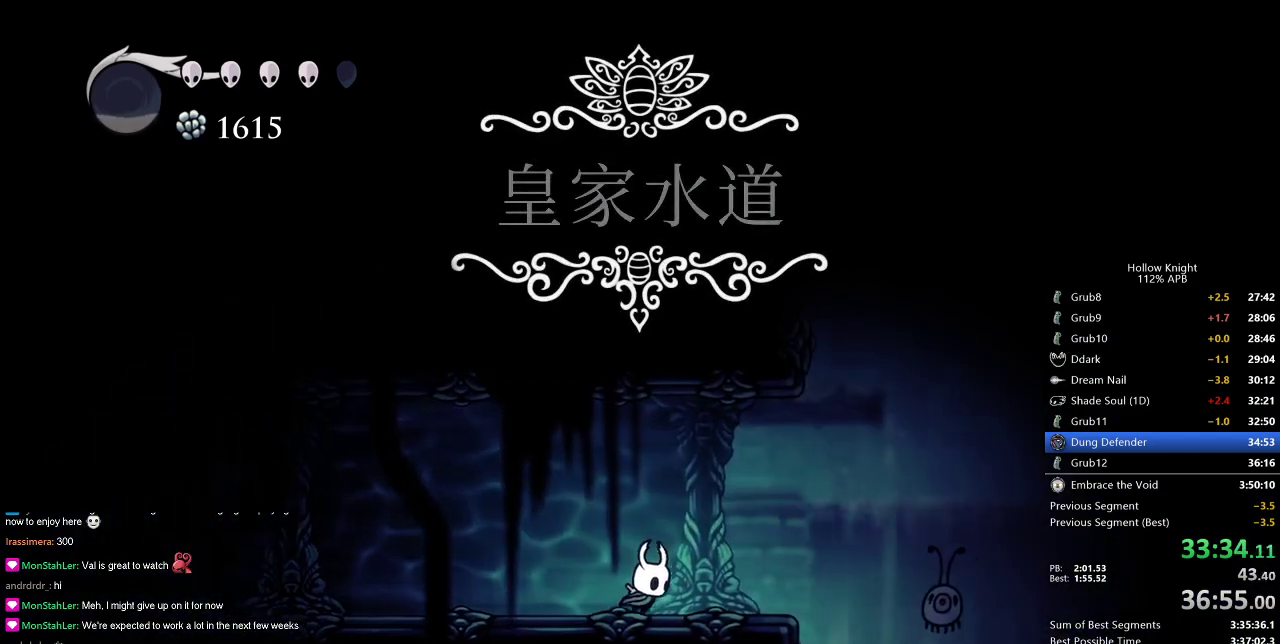
{"keys": ["nail", "right"], "events": [[500, "nail", "down"]]}
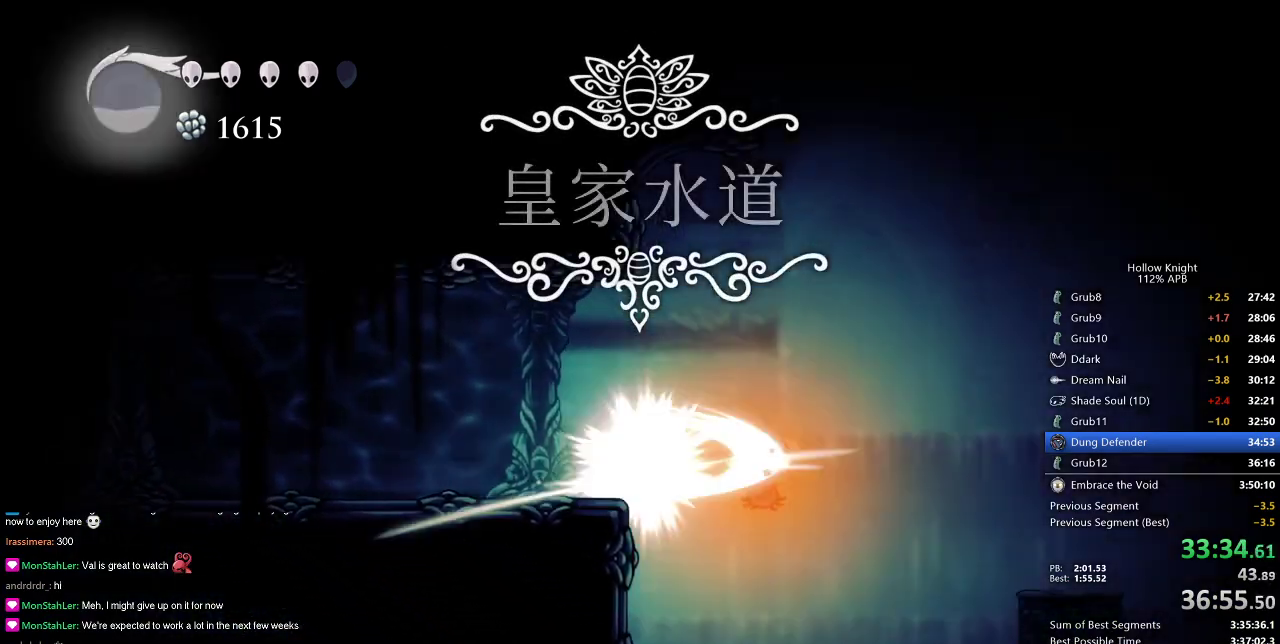
{"keys": [], "events": [[84, "nail", "up"], [150, "right", "up"], [334, "right", "down"], [451, "right", "up"]]}
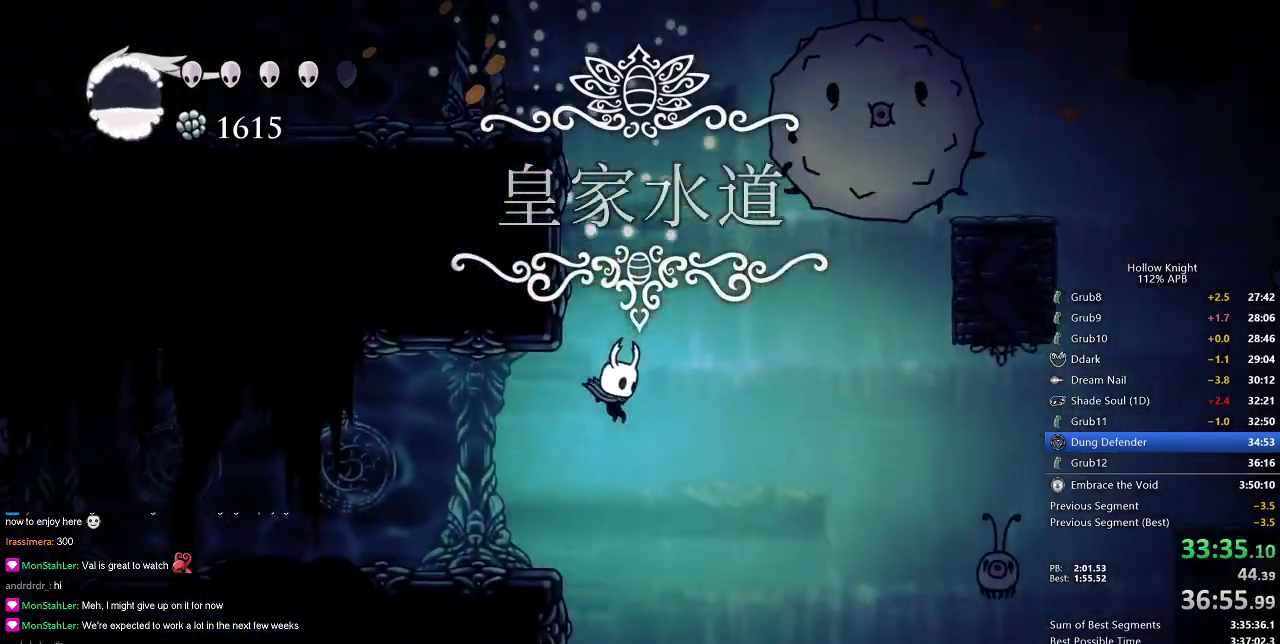
{"keys": ["left"], "events": [[484, "left", "down"]]}
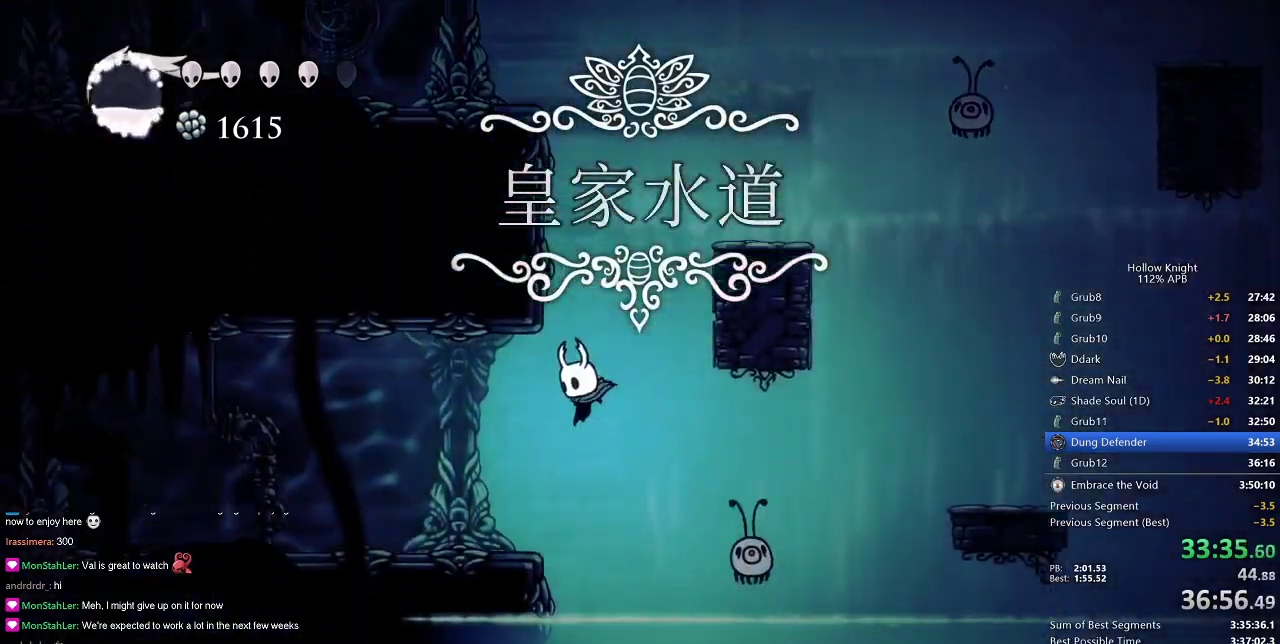
{"keys": ["left"], "events": [[84, "dash", "down"], [184, "dash", "up"]]}
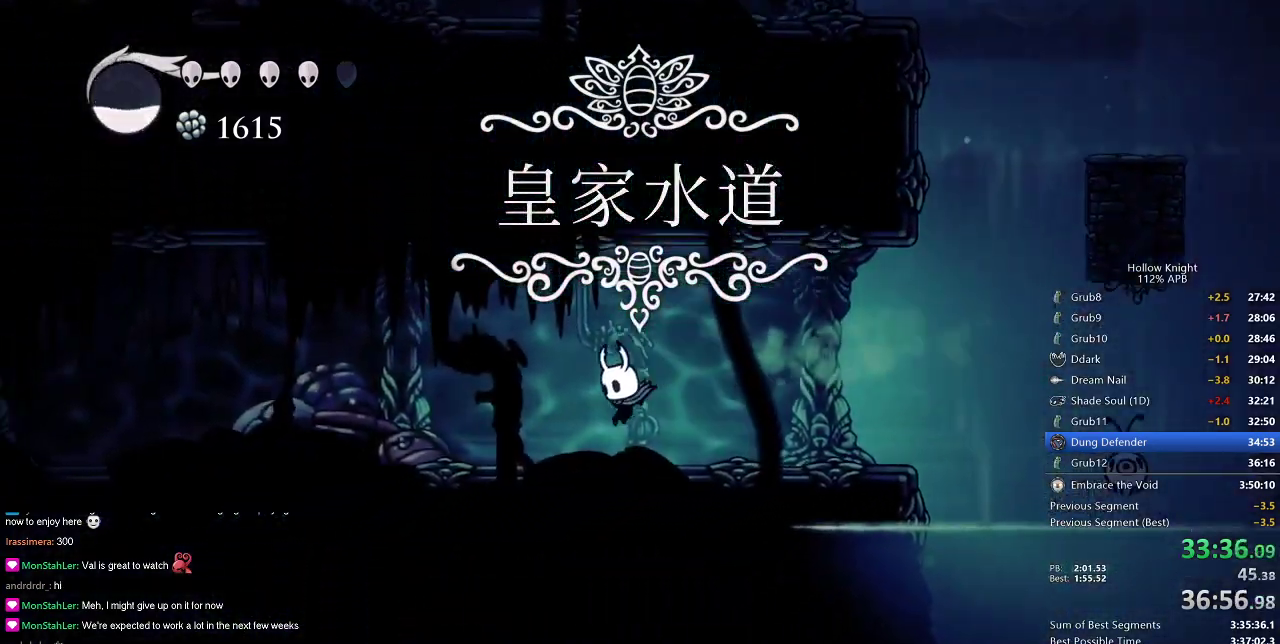
{"keys": [], "events": [[183, "dash", "down"], [267, "dash", "up"], [267, "left", "up"]]}
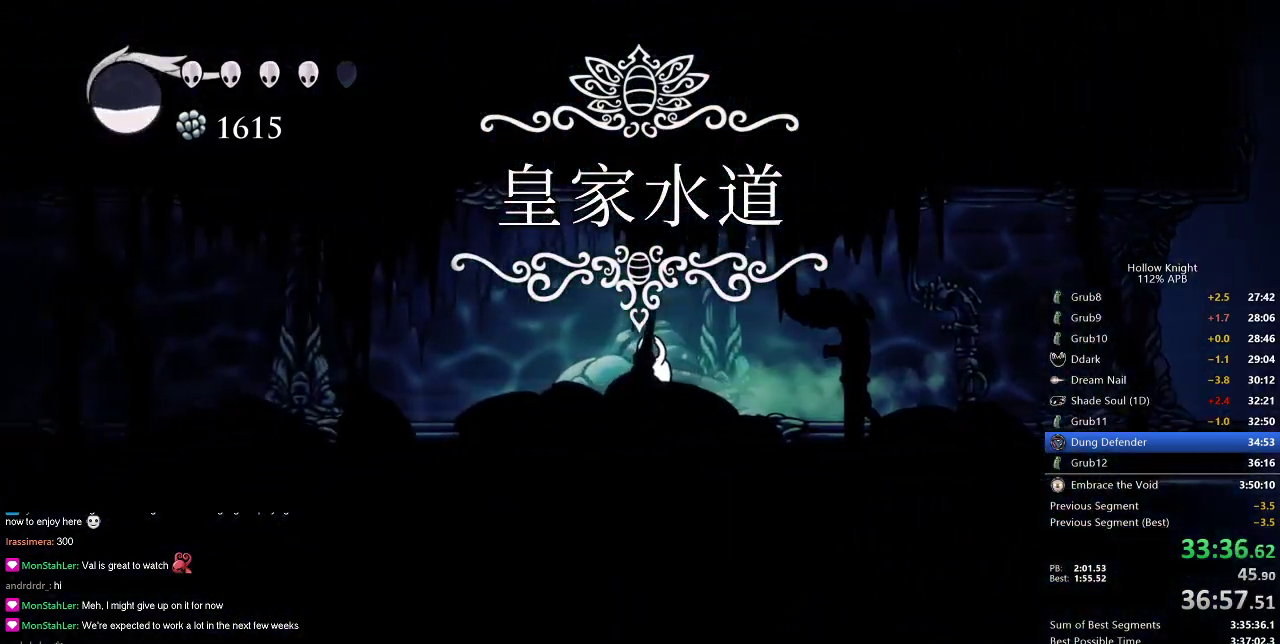
{"keys": ["cdash"], "events": [[100, "cdash", "down"]]}
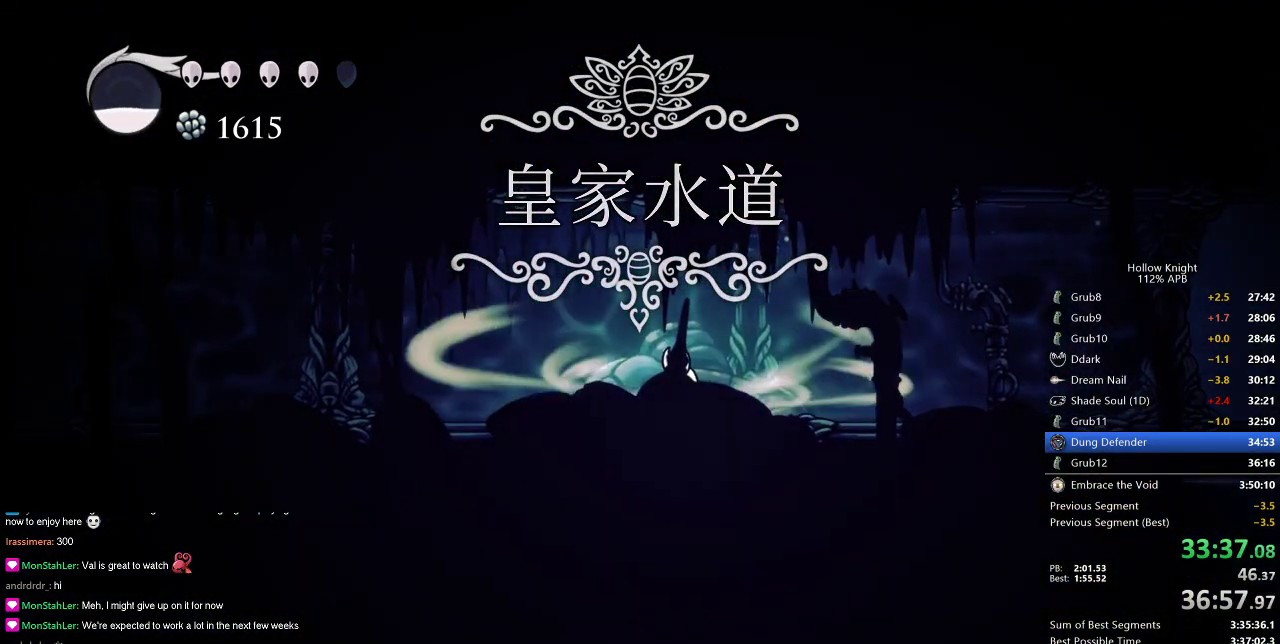
{"keys": ["cdash", "left"], "events": [[500, "left", "down"]]}
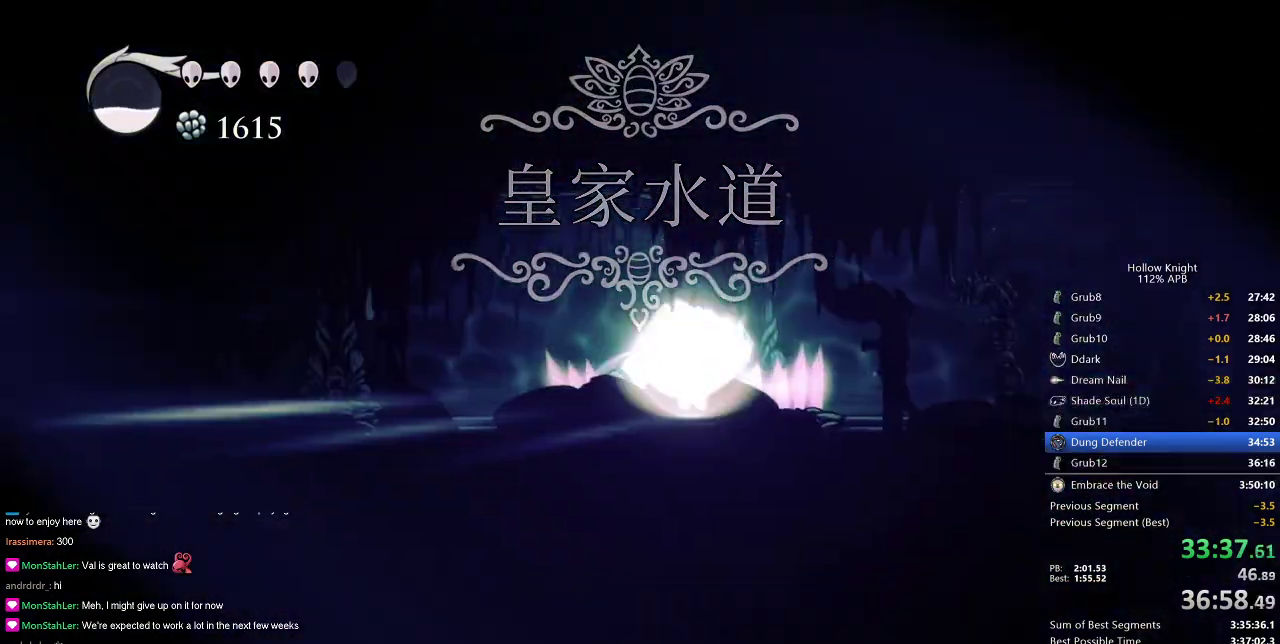
{"keys": ["left"], "events": [[50, "cdash", "up"]]}
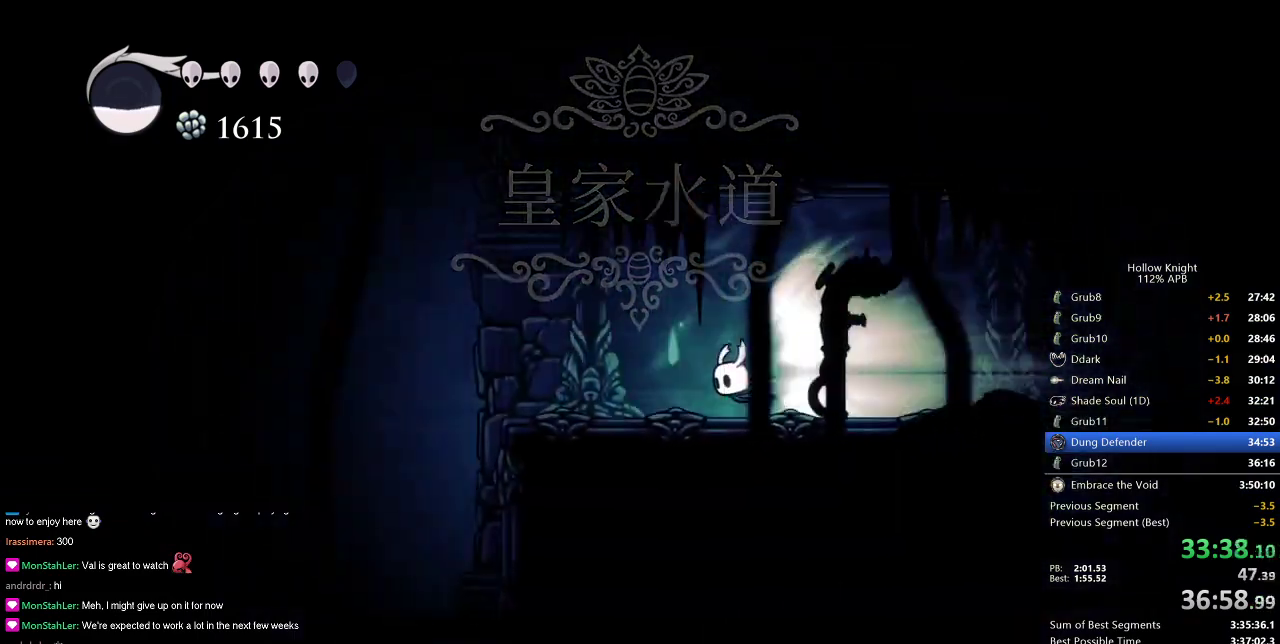
{"keys": ["left"], "events": []}
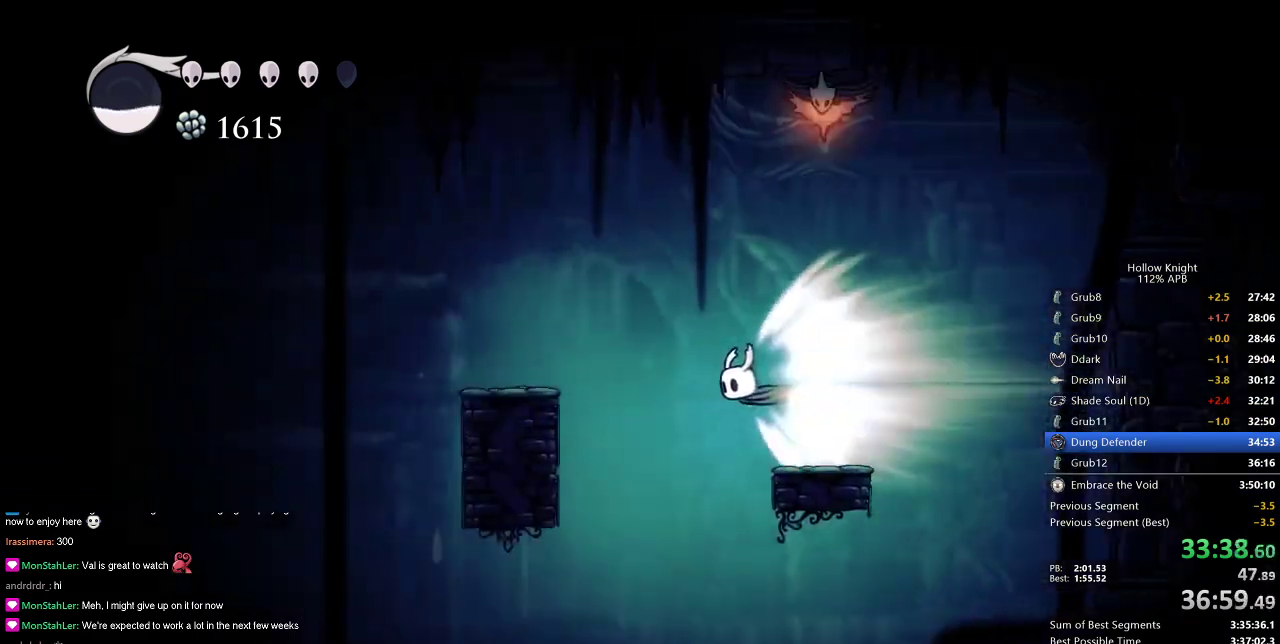
{"keys": ["left"], "events": [[184, "jump", "down"], [267, "jump", "up"]]}
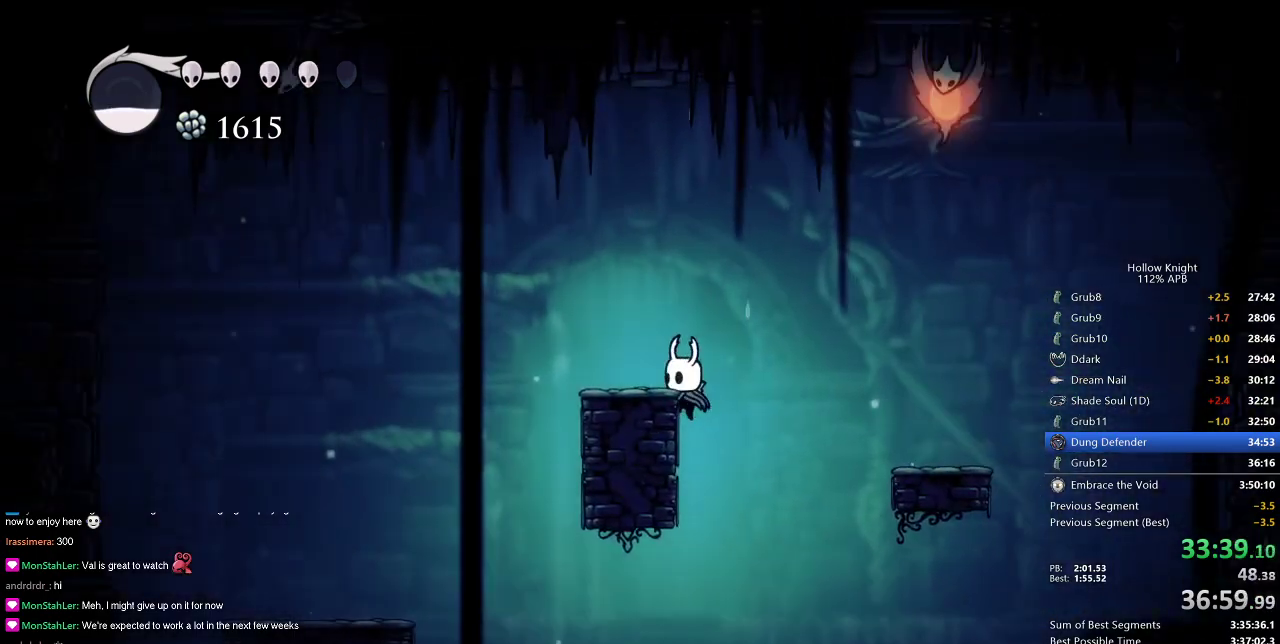
{"keys": ["left"], "events": [[233, "jump", "down"], [434, "jump", "up"]]}
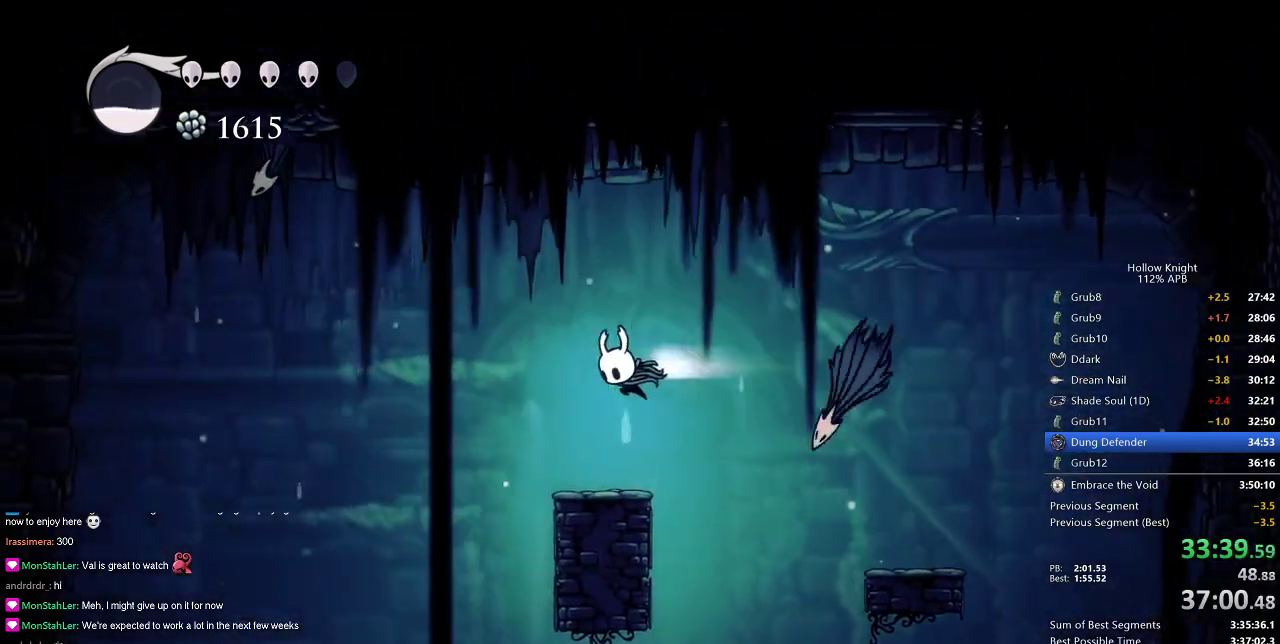
{"keys": [], "events": [[34, "dash", "down"], [117, "dash", "up"], [501, "left", "up"]]}
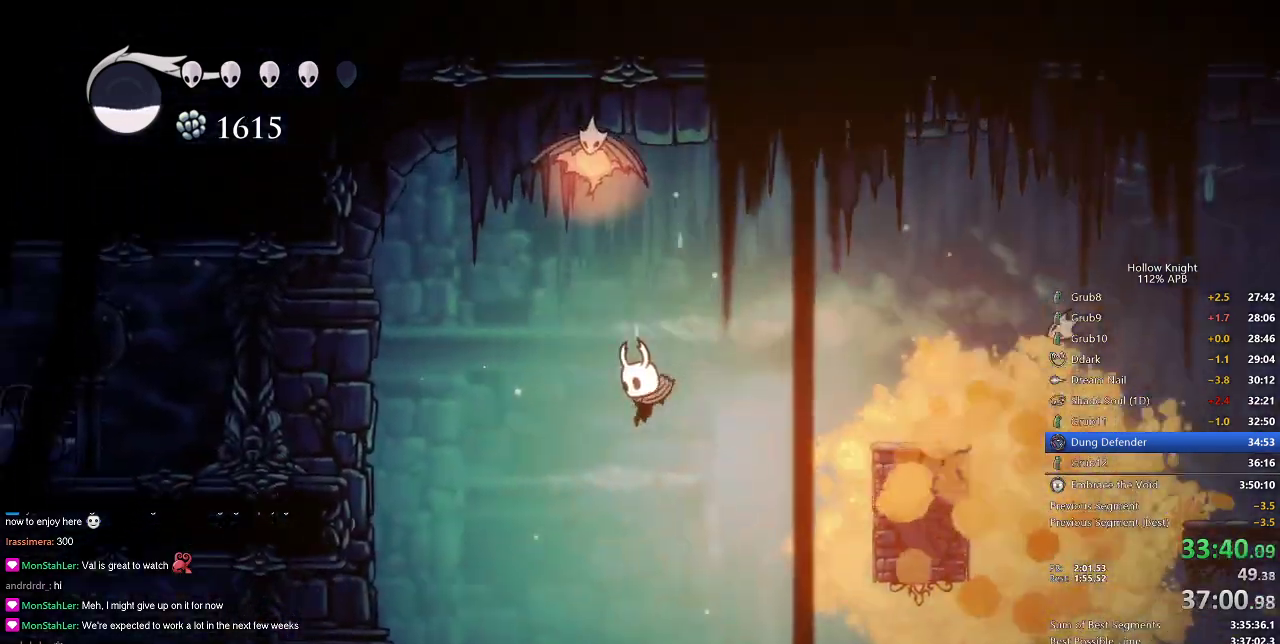
{"keys": ["dash", "left"], "events": [[100, "left", "down"], [417, "jump", "down"], [467, "dash", "down"], [500, "jump", "up"]]}
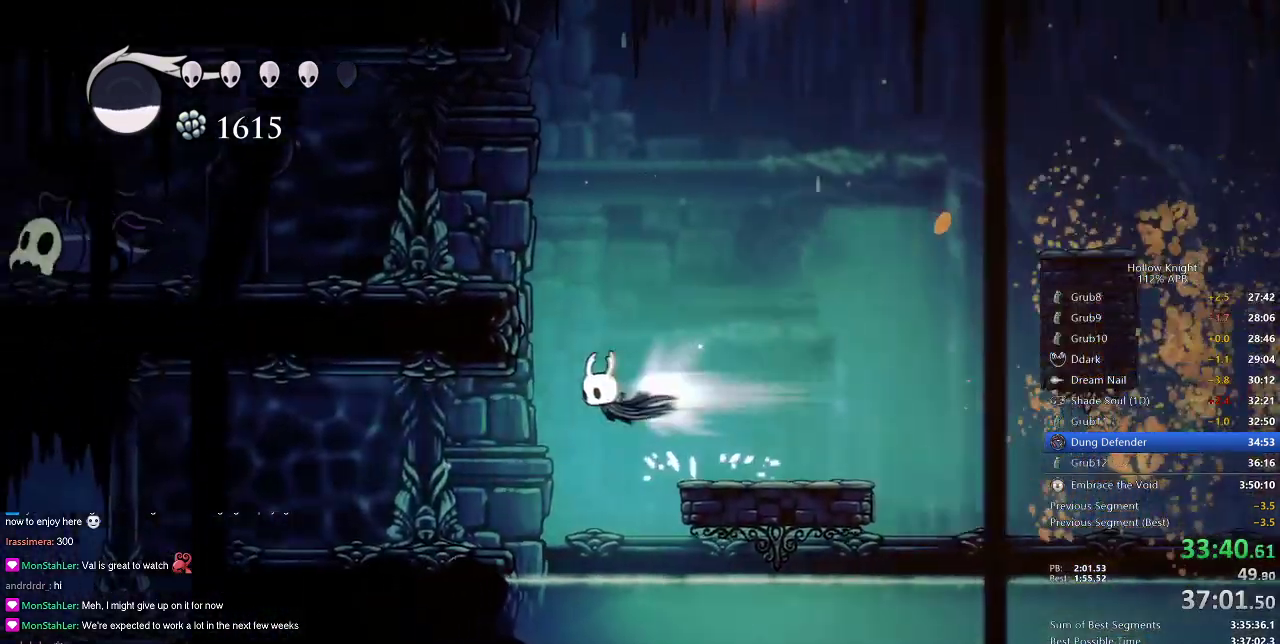
{"keys": ["left"], "events": [[67, "dash", "up"]]}
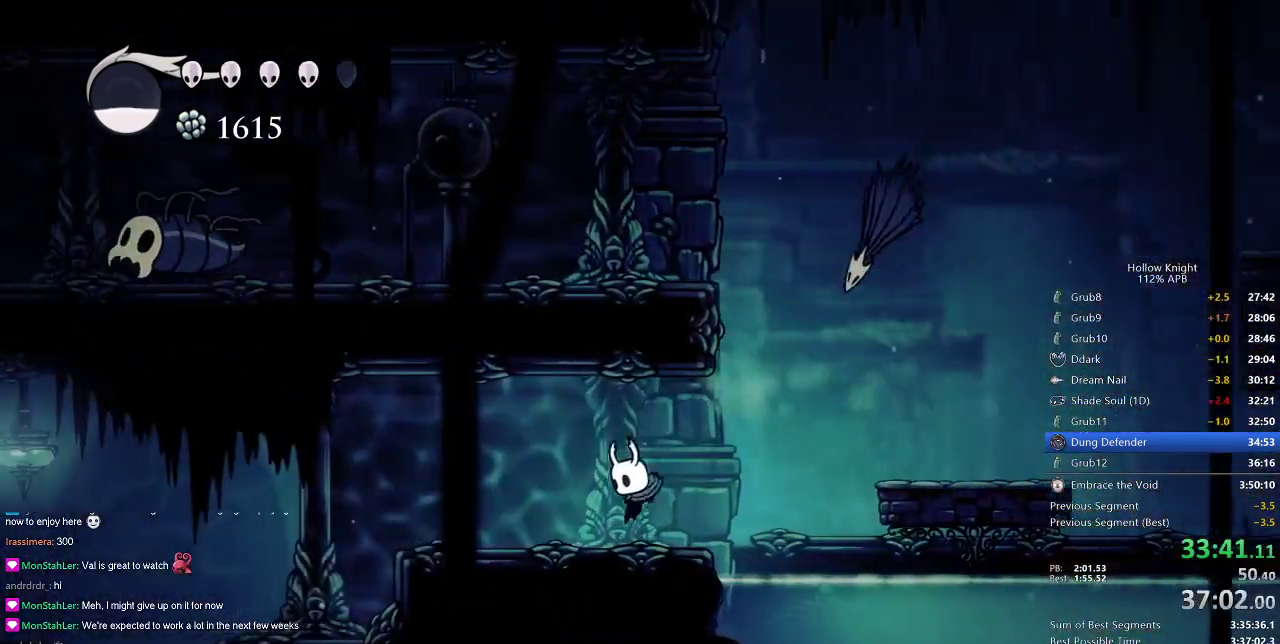
{"keys": ["left"], "events": [[167, "dash", "down"], [317, "dash", "up"]]}
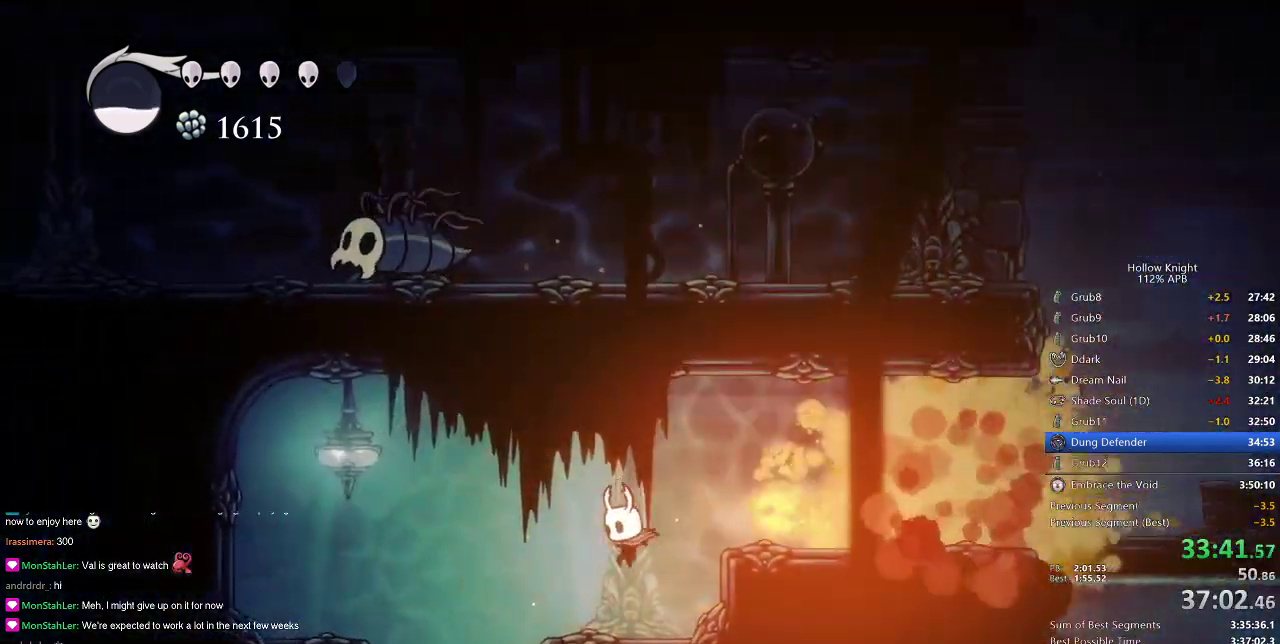
{"keys": [], "events": [[417, "left", "up"], [417, "right", "down"], [501, "right", "up"]]}
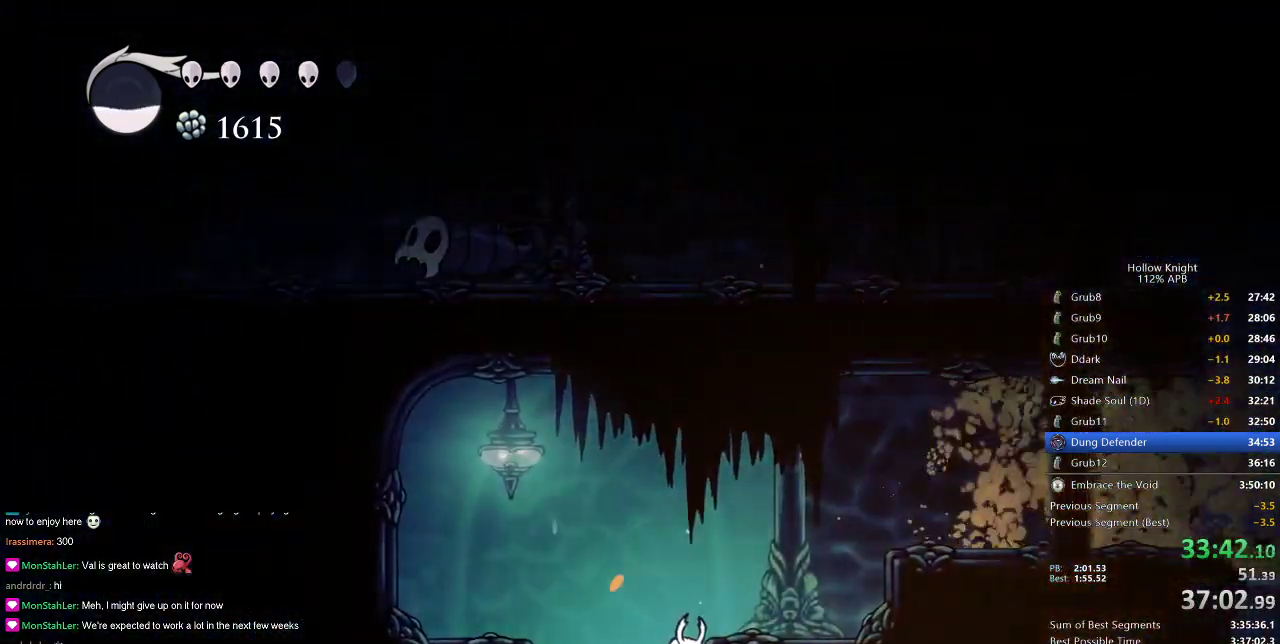
{"keys": [], "events": []}
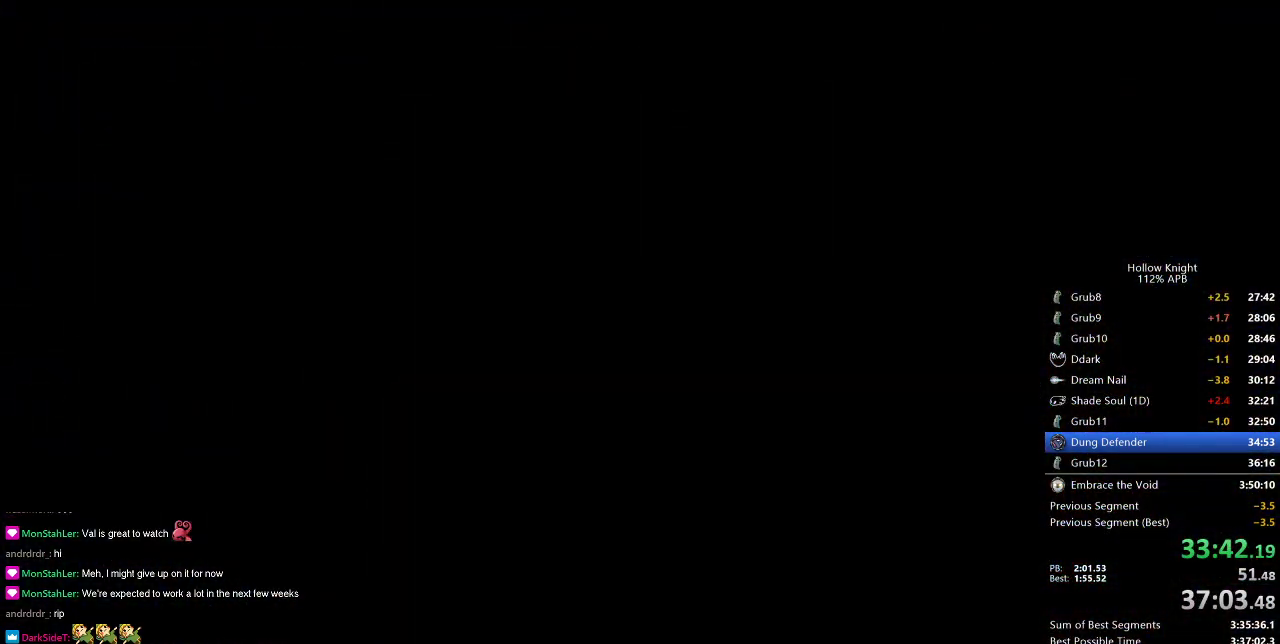
{"keys": [], "events": []}
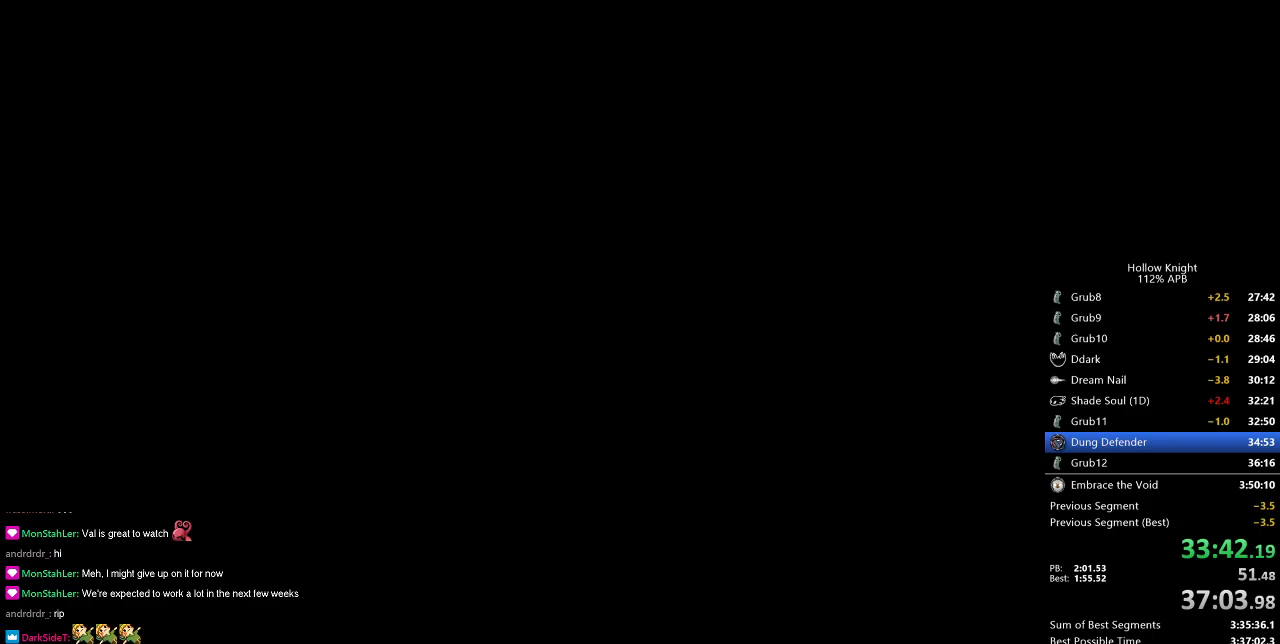
{"keys": [], "events": []}
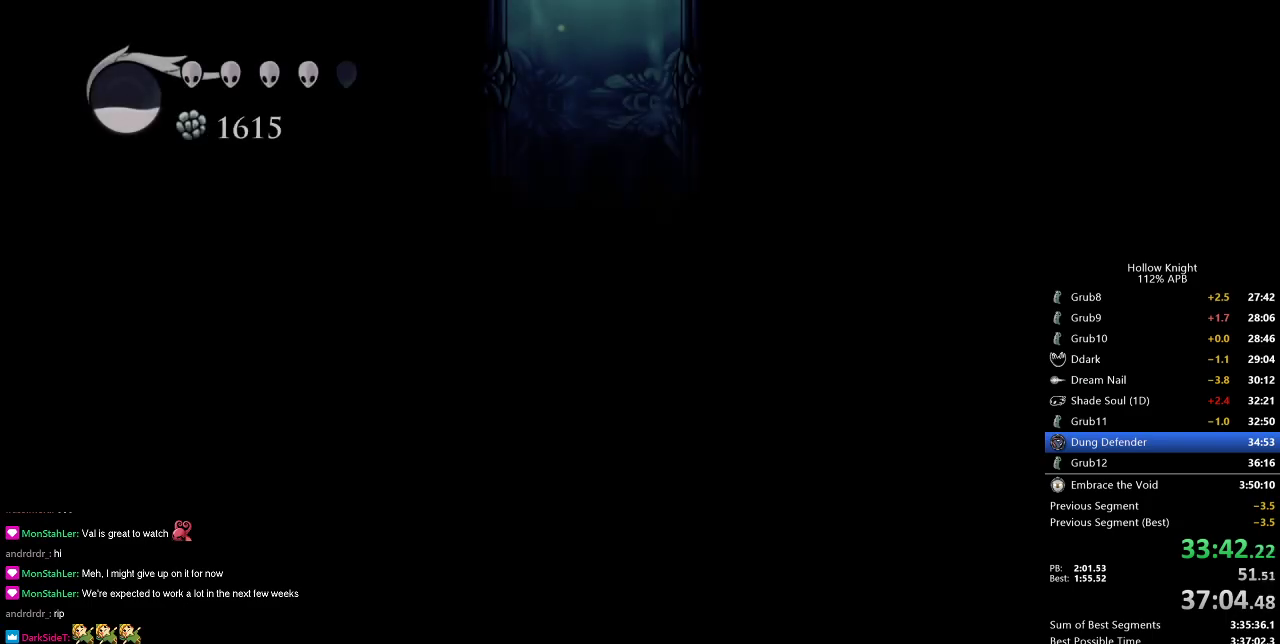
{"keys": ["right"], "events": [[367, "right", "down"]]}
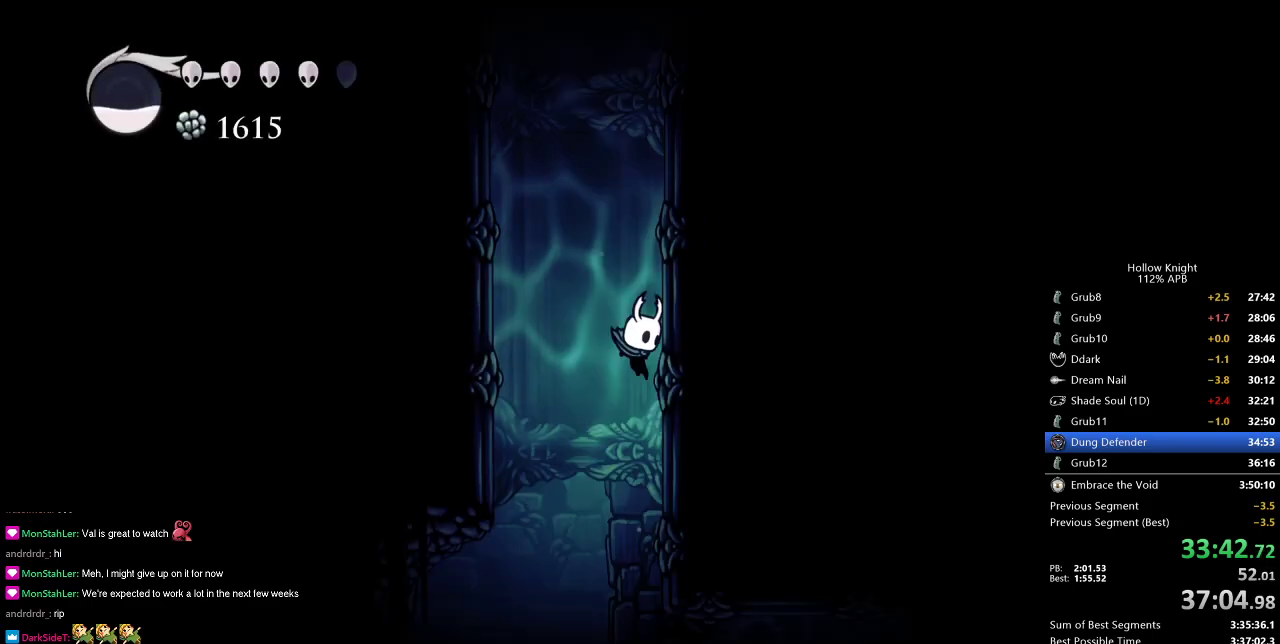
{"keys": ["right"], "events": [[150, "left", "down"], [150, "right", "up"], [333, "left", "up"], [434, "right", "down"]]}
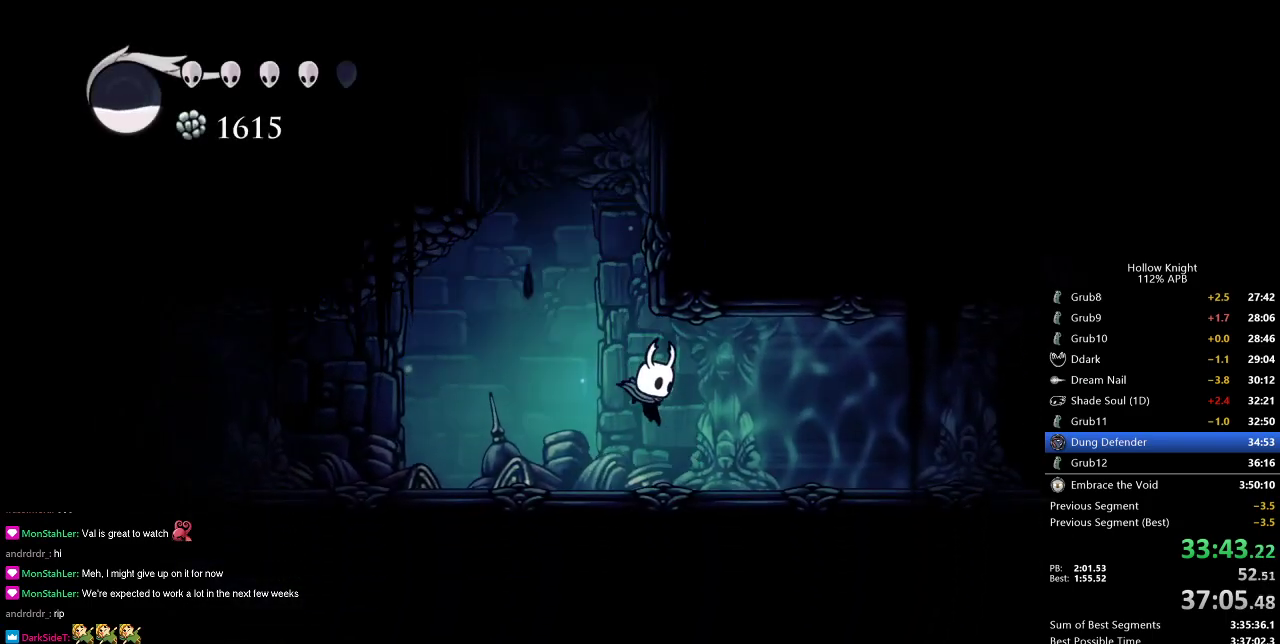
{"keys": ["right"], "events": [[167, "dash", "down"], [301, "dash", "up"]]}